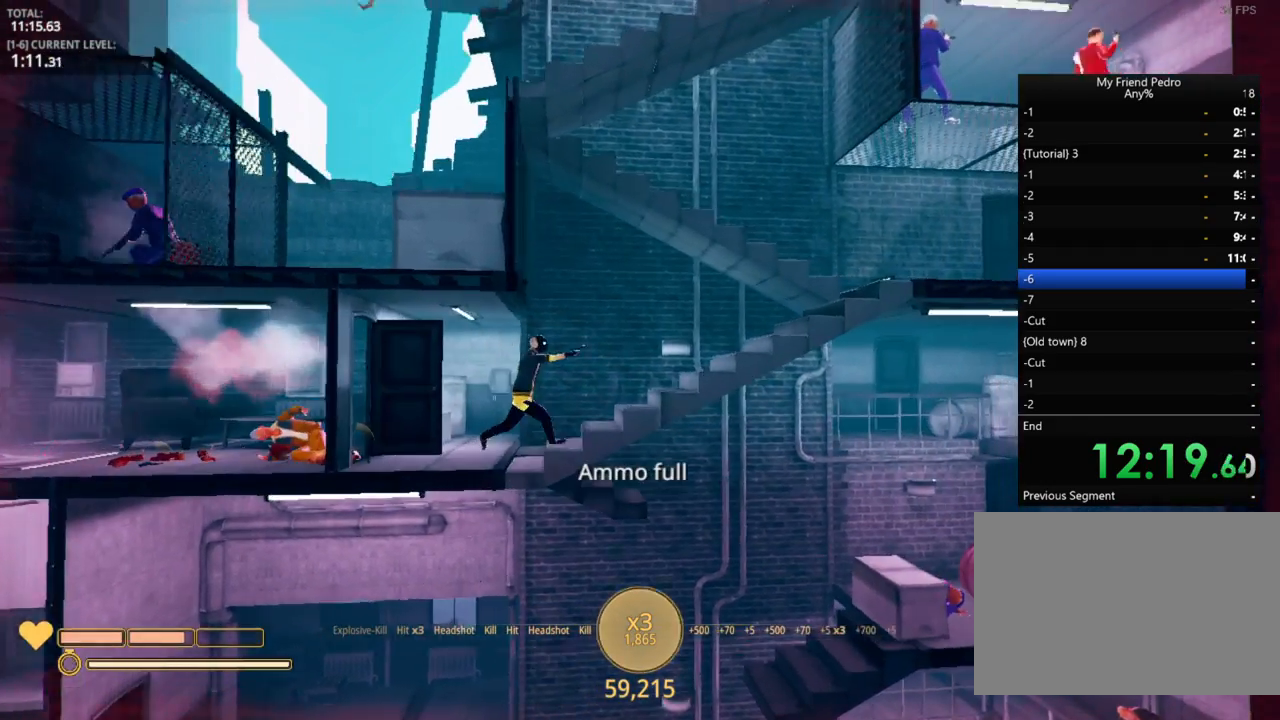
Gameplay with keyboard and mouse; each line is a JSON object with the keys and mouse buttons held at the frame after it. "events" lists presses ("down") and releases ("up") of "1", "2", "3", "4", "5", "a", "alt", "c", "caps_lock", "ctrl", "d", "e", "f", "g", "q", "r", "s", "shift", "space", "t", "tab", "v", "w", "x", "z", "mouse_left", "mouse_wheel" and "mouse_right" between this image and that frame as [ms after this image, input, new state], when the widget could be followed in between. "mouse_left", "mouse_wheel", "mouse_right" = the "left", "wheel", "right" buttons of the "mouse" list. No other keys are recorded. "wheel" means that the mouse wheel is clicked or scrolled. "mouse_move" is the direction in which the mouse moves at that frame (one of eight, or "still"), when it could be read.
{"keys": ["d"], "mouse": ["left"], "mouse_move": "still", "events": [[167, "mouse_left", "down"], [283, "mouse_left", "up"], [383, "mouse_left", "down"], [467, "mouse_left", "up"], [500, "mouse_left", "down"]]}
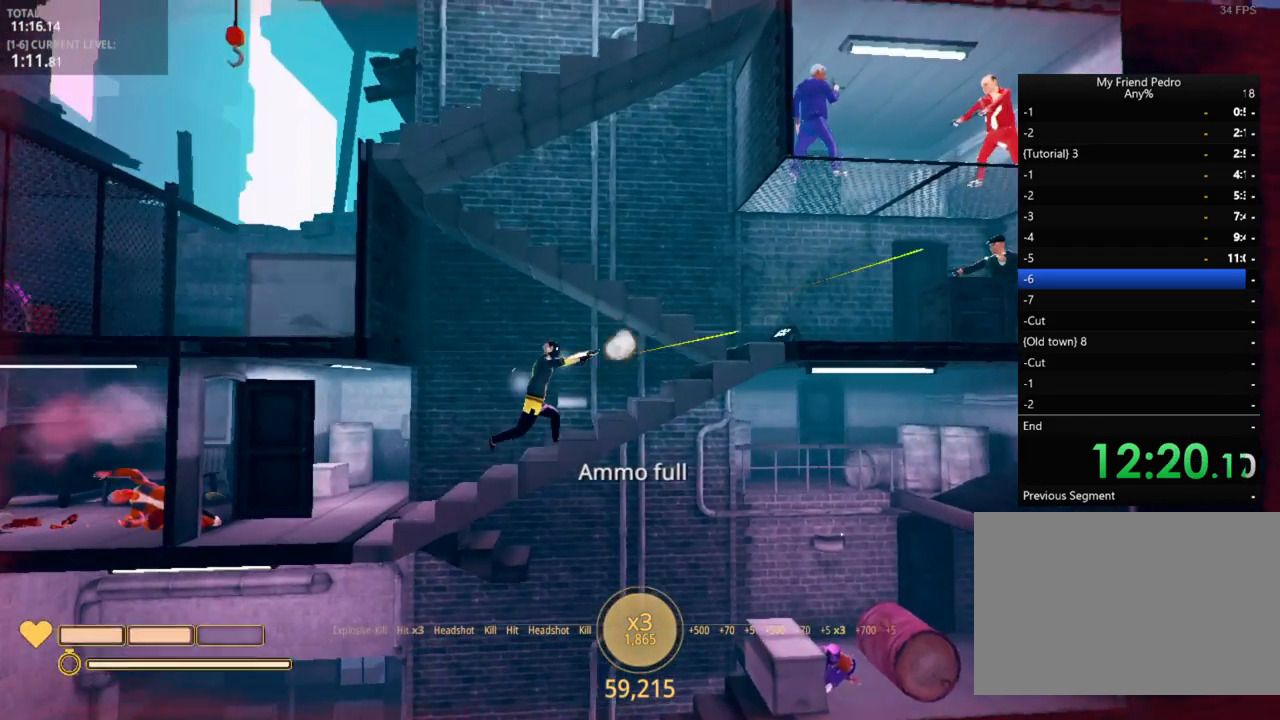
{"keys": ["d"], "mouse": [], "mouse_move": "up-left", "events": [[100, "mouse_left", "up"], [133, "mouse_left", "down"], [250, "mouse_left", "up"], [333, "mouse_left", "down"], [417, "mouse_left", "up"]]}
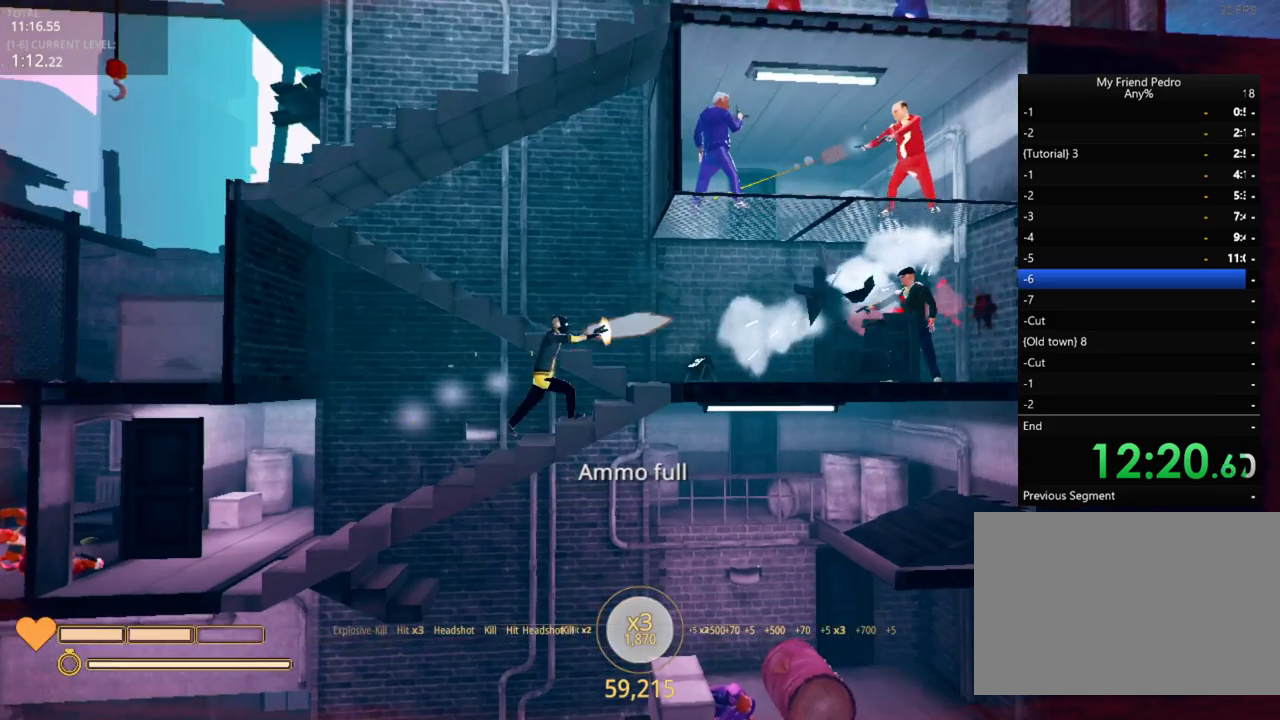
{"keys": ["a"], "mouse": ["left"], "mouse_move": "down-left", "events": [[17, "mouse_left", "down"], [117, "mouse_left", "up"], [217, "mouse_left", "down"], [300, "a", "down"], [300, "d", "up"], [300, "mouse_left", "up"], [367, "mouse_left", "down"]]}
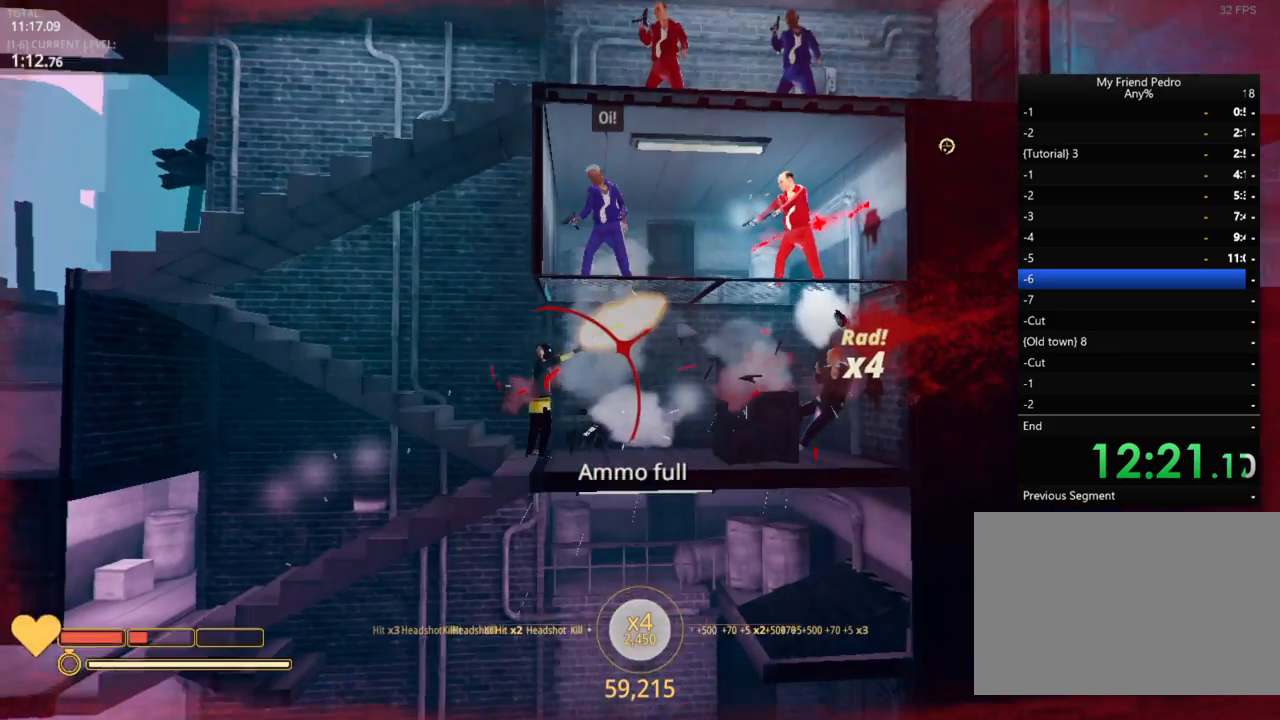
{"keys": ["a", "r", "w"], "mouse": ["left"], "mouse_move": "down-left", "events": [[100, "space", "down"], [100, "w", "down"], [117, "mouse_left", "up"], [217, "mouse_left", "down"], [217, "space", "up"], [267, "w", "up"], [333, "mouse_left", "up"], [333, "w", "down"], [367, "space", "down"], [450, "mouse_left", "down"], [450, "space", "up"], [467, "r", "down"]]}
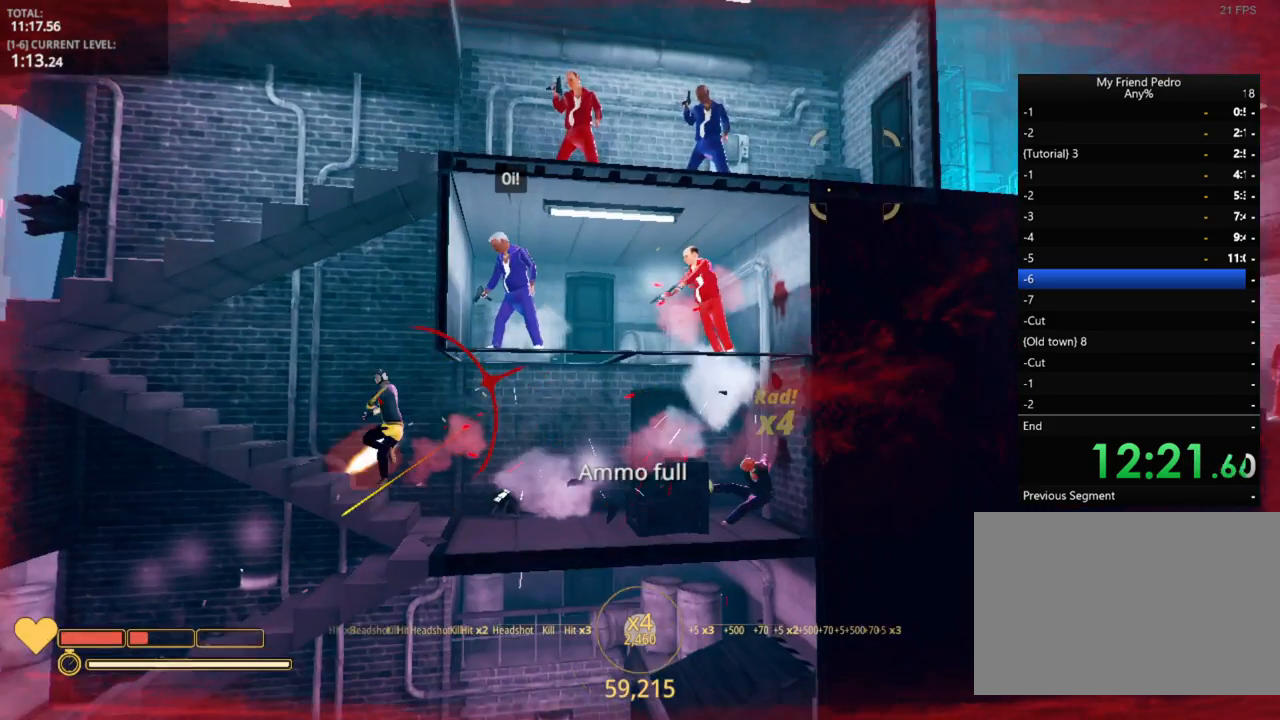
{"keys": ["a"], "mouse": [], "mouse_move": "left", "events": [[33, "w", "up"], [83, "mouse_left", "up"], [83, "r", "up"], [167, "w", "down"], [200, "r", "down"], [250, "r", "up"], [367, "r", "down"], [450, "r", "up"], [450, "w", "up"]]}
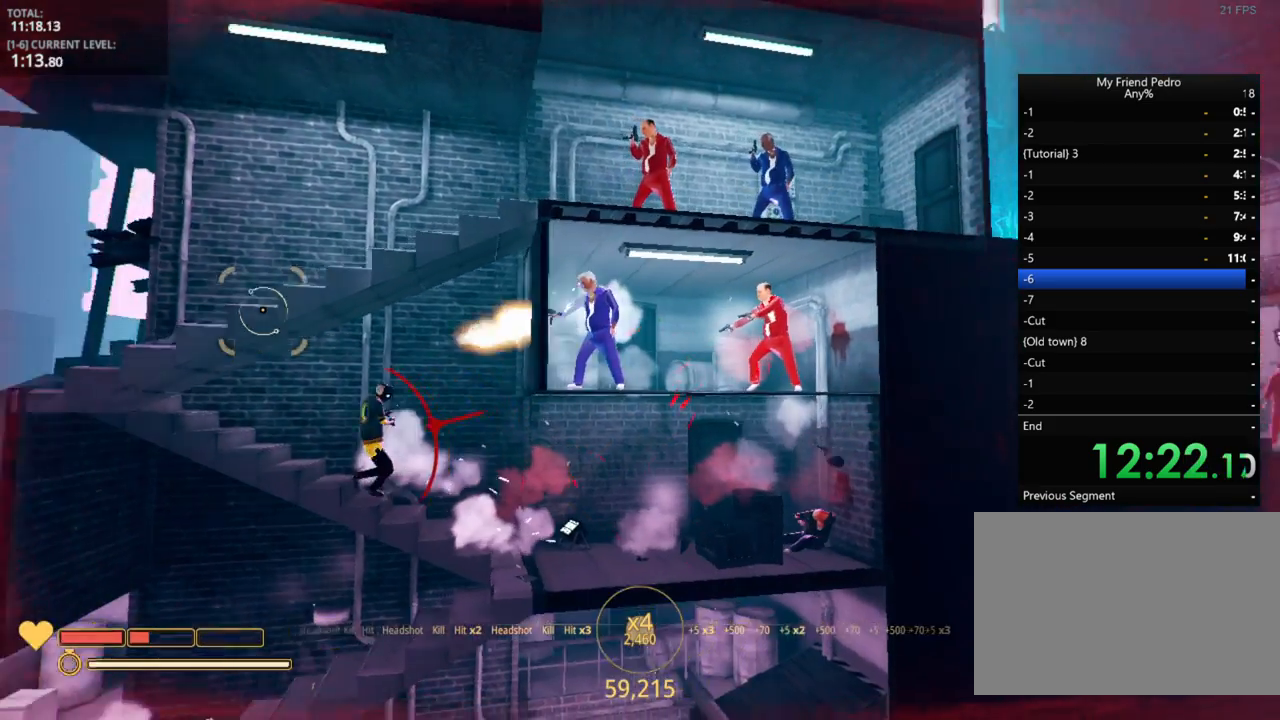
{"keys": ["a"], "mouse": [], "mouse_move": "still", "events": [[50, "r", "down"], [100, "r", "up"], [267, "r", "down"], [367, "r", "up"]]}
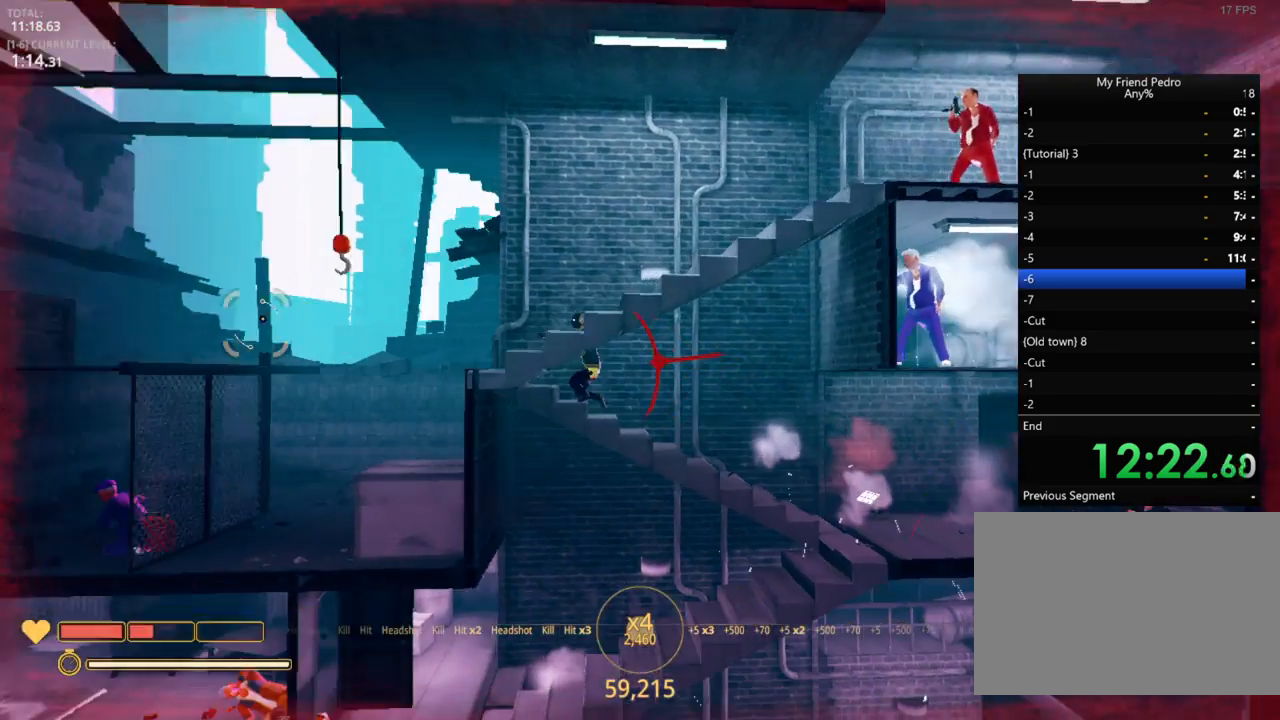
{"keys": ["a"], "mouse": [], "mouse_move": "right", "events": [[83, "space", "down"], [250, "space", "up"]]}
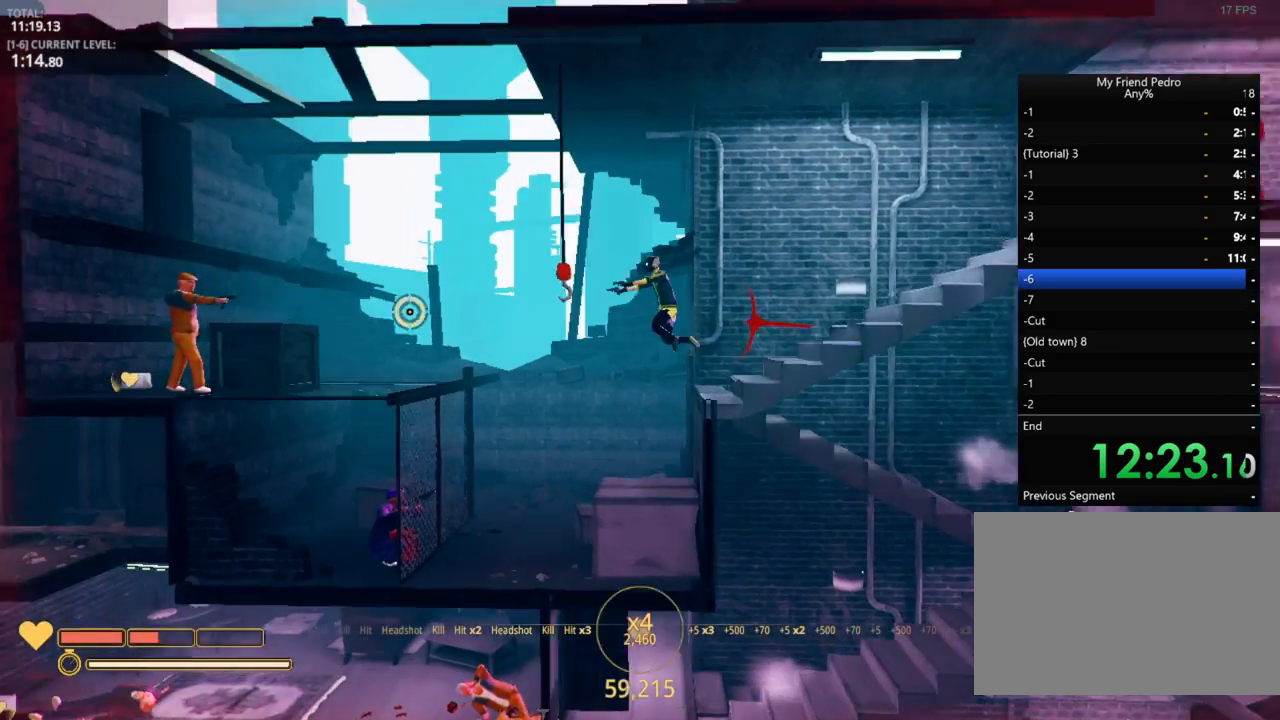
{"keys": ["a"], "mouse": [], "mouse_move": "still", "events": []}
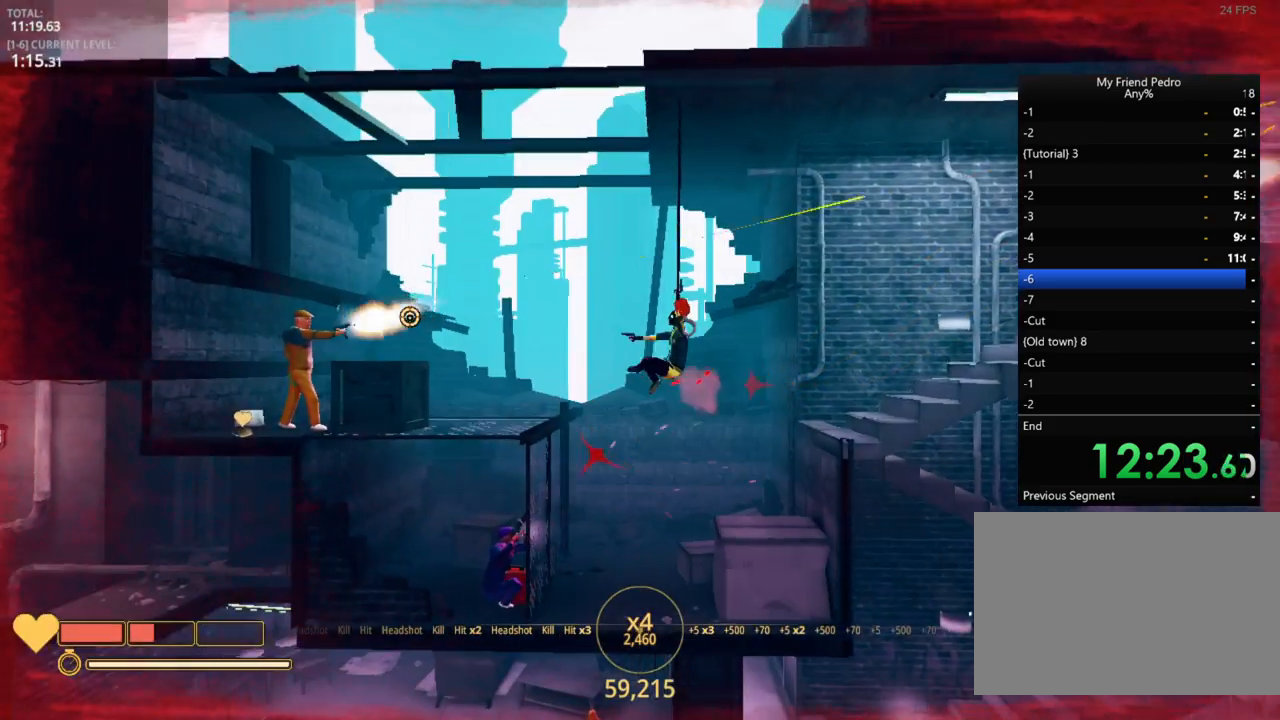
{"keys": ["a", "space"], "mouse": [], "mouse_move": "left", "events": [[283, "space", "down"]]}
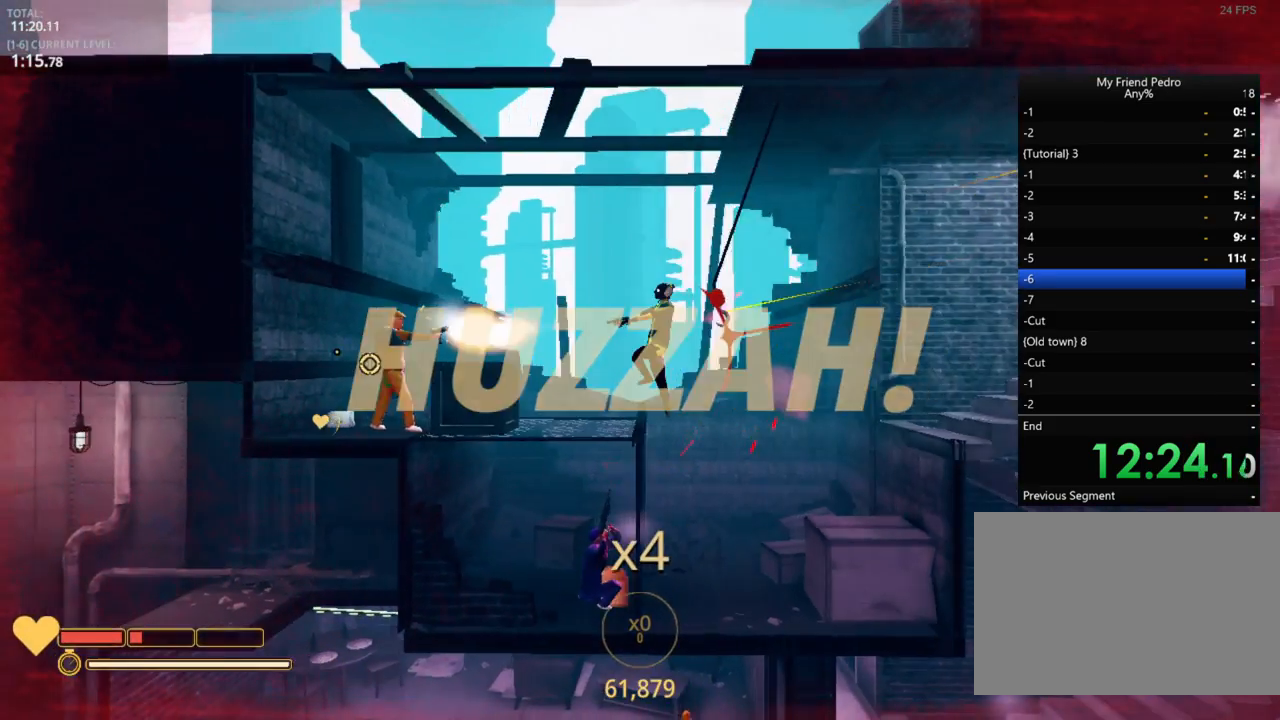
{"keys": ["a", "space"], "mouse": [], "mouse_move": "still", "events": [[17, "mouse_left", "down"], [17, "space", "up"], [117, "mouse_left", "up"], [183, "mouse_left", "down"], [267, "mouse_left", "up"], [317, "mouse_left", "down"], [433, "mouse_left", "up"], [433, "space", "down"]]}
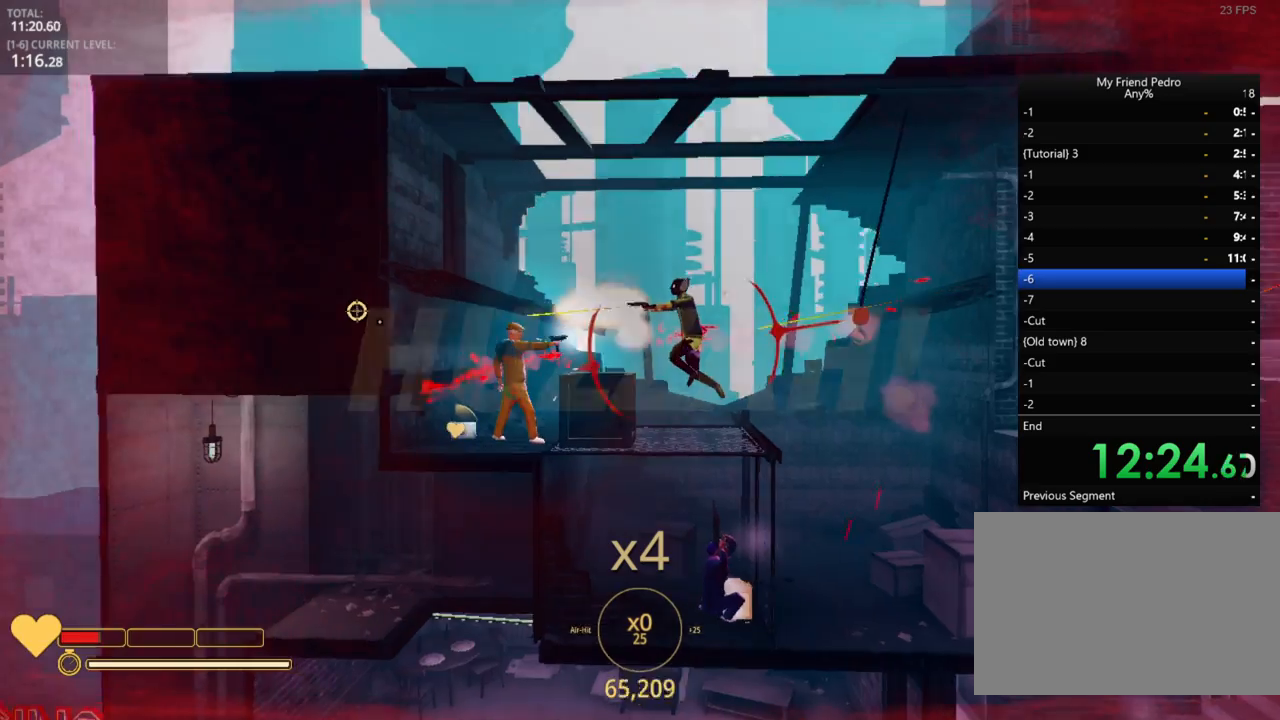
{"keys": ["a"], "mouse": [], "mouse_move": "still", "events": [[50, "mouse_left", "down"], [50, "w", "down"], [133, "mouse_left", "up"], [167, "mouse_left", "down"], [167, "space", "up"], [167, "w", "up"], [267, "mouse_left", "up"], [333, "space", "down"], [333, "w", "down"], [350, "mouse_left", "down"], [417, "space", "up"], [417, "w", "up"], [450, "mouse_left", "up"]]}
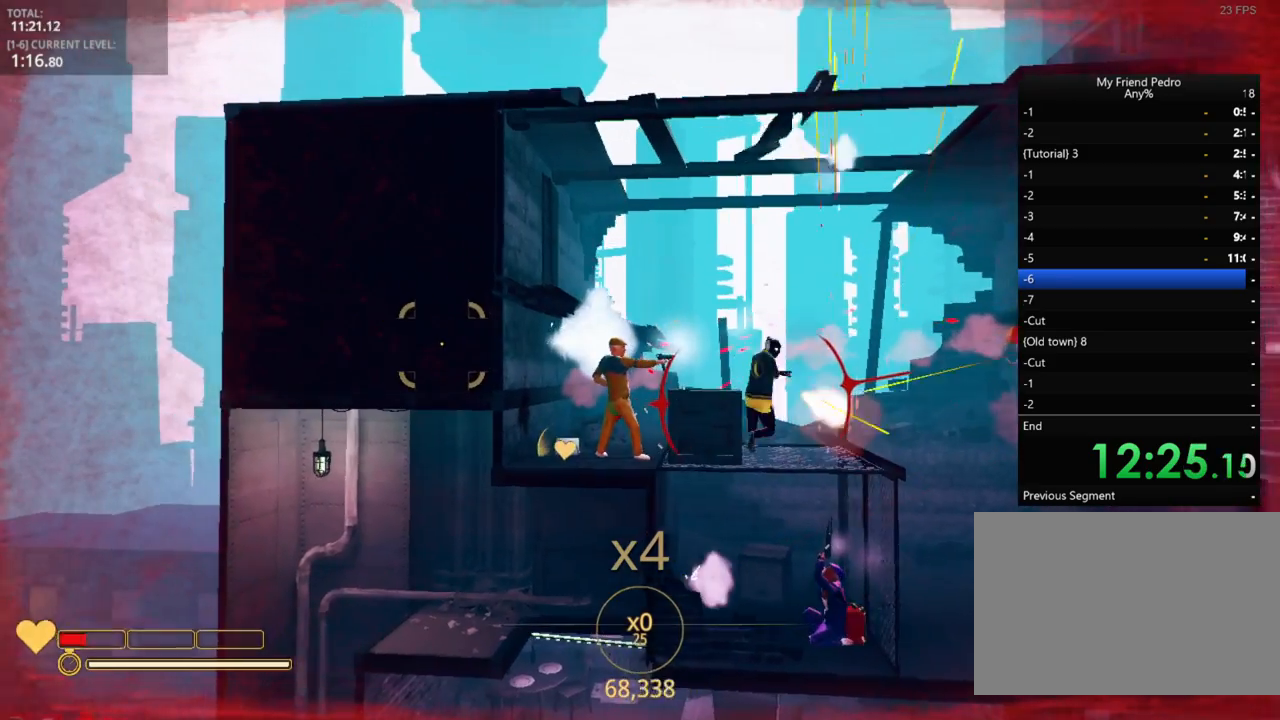
{"keys": ["a", "space", "w"], "mouse": [], "mouse_move": "still", "events": [[17, "mouse_left", "down"], [17, "w", "down"], [50, "space", "down"], [117, "mouse_left", "up"], [117, "space", "up"], [117, "w", "up"], [183, "mouse_left", "down"], [183, "w", "down"], [233, "space", "down"], [283, "mouse_left", "up"], [283, "w", "up"], [333, "mouse_left", "down"], [333, "space", "up"], [383, "w", "down"], [450, "space", "down"], [467, "mouse_left", "up"]]}
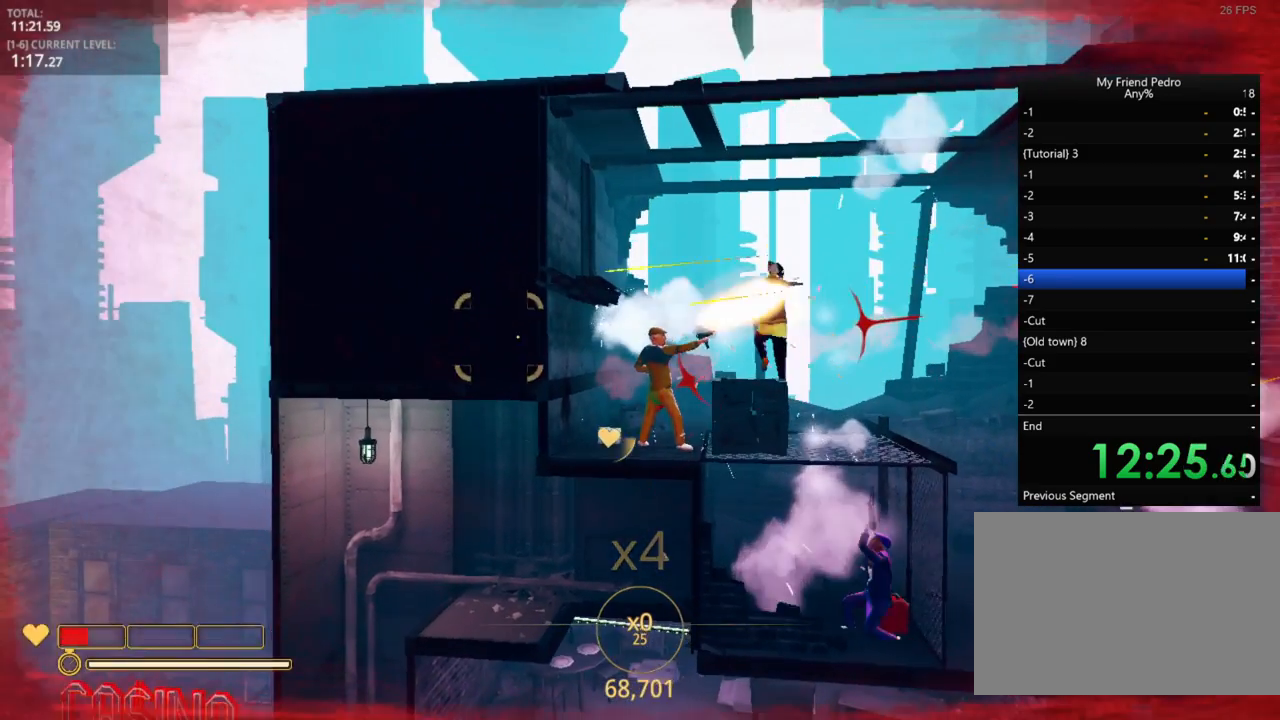
{"keys": ["a"], "mouse": [], "mouse_move": "right", "events": [[17, "mouse_left", "down"], [17, "space", "up"], [17, "w", "up"], [150, "mouse_left", "up"], [217, "mouse_left", "down"], [300, "mouse_left", "up"], [350, "mouse_left", "down"], [483, "mouse_left", "up"]]}
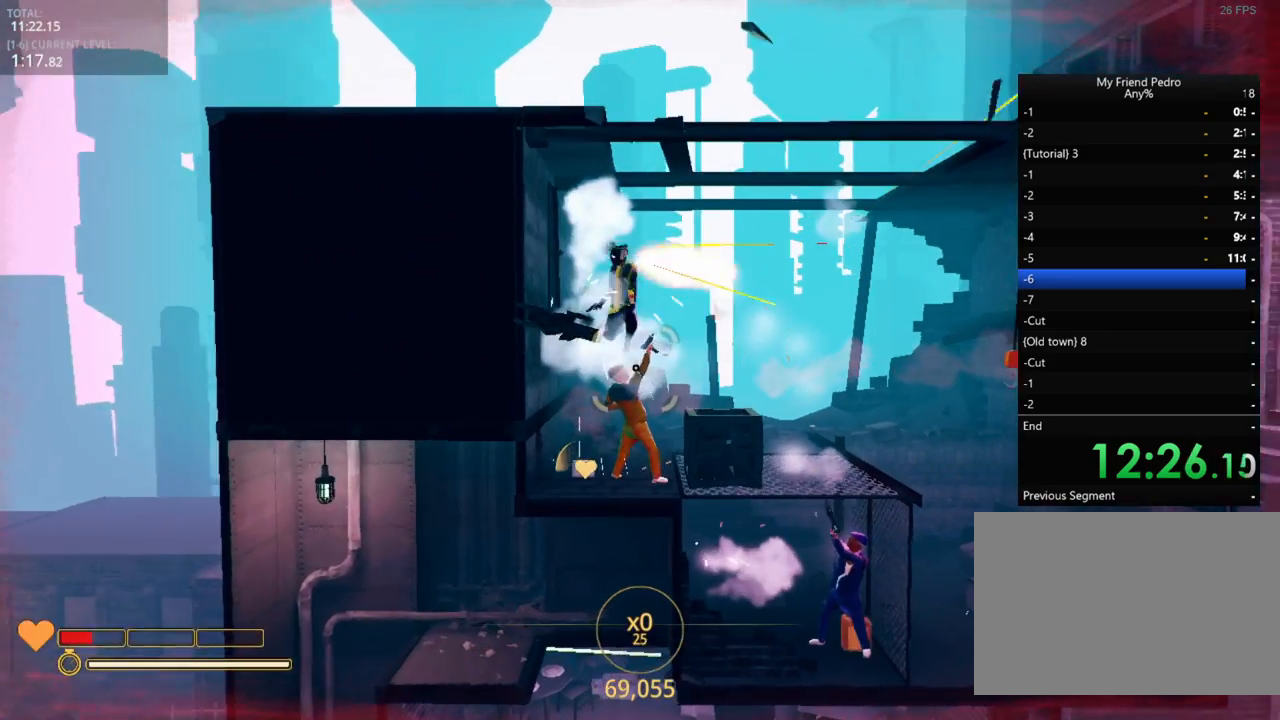
{"keys": [], "mouse": [], "mouse_move": "still", "events": [[50, "mouse_left", "down"], [117, "mouse_left", "up"], [183, "mouse_left", "down"], [317, "mouse_left", "up"], [400, "mouse_left", "down"], [450, "a", "up"], [450, "mouse_left", "up"]]}
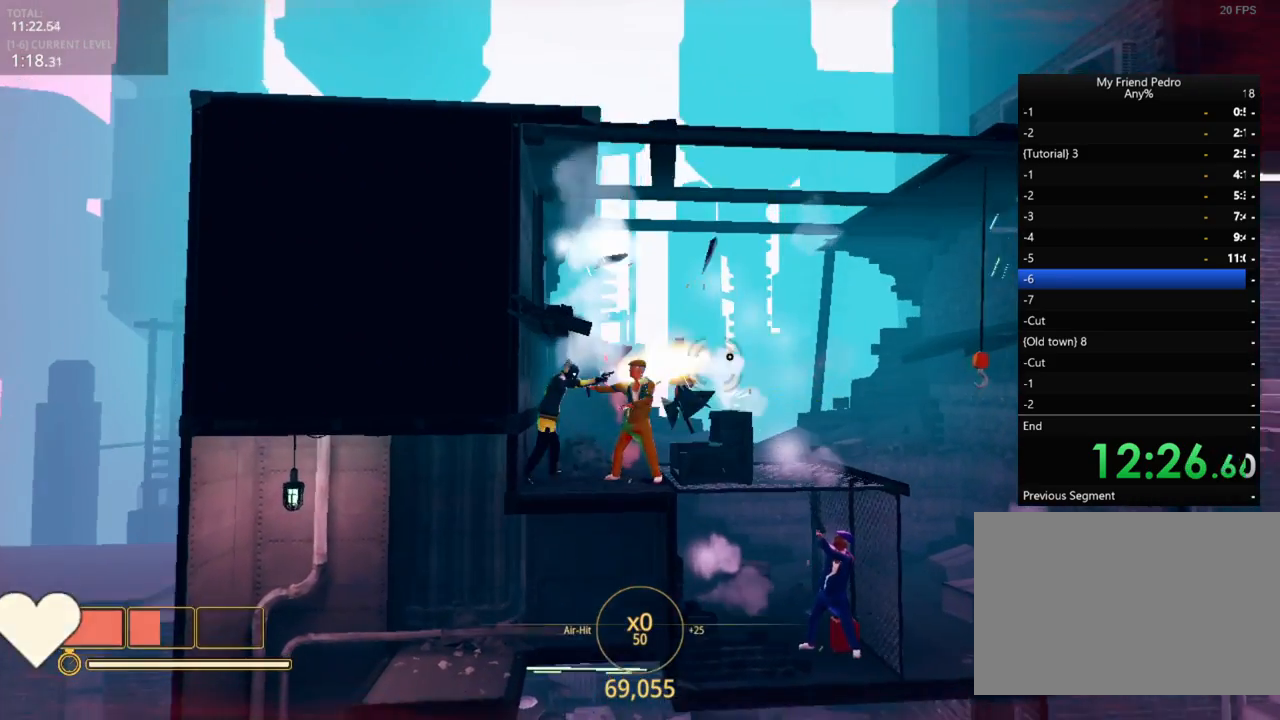
{"keys": ["d"], "mouse": [], "mouse_move": "still", "events": [[33, "mouse_left", "down"], [150, "d", "down"], [150, "mouse_left", "up"], [217, "mouse_left", "down"], [283, "mouse_left", "up"], [333, "mouse_left", "down"], [433, "mouse_left", "up"]]}
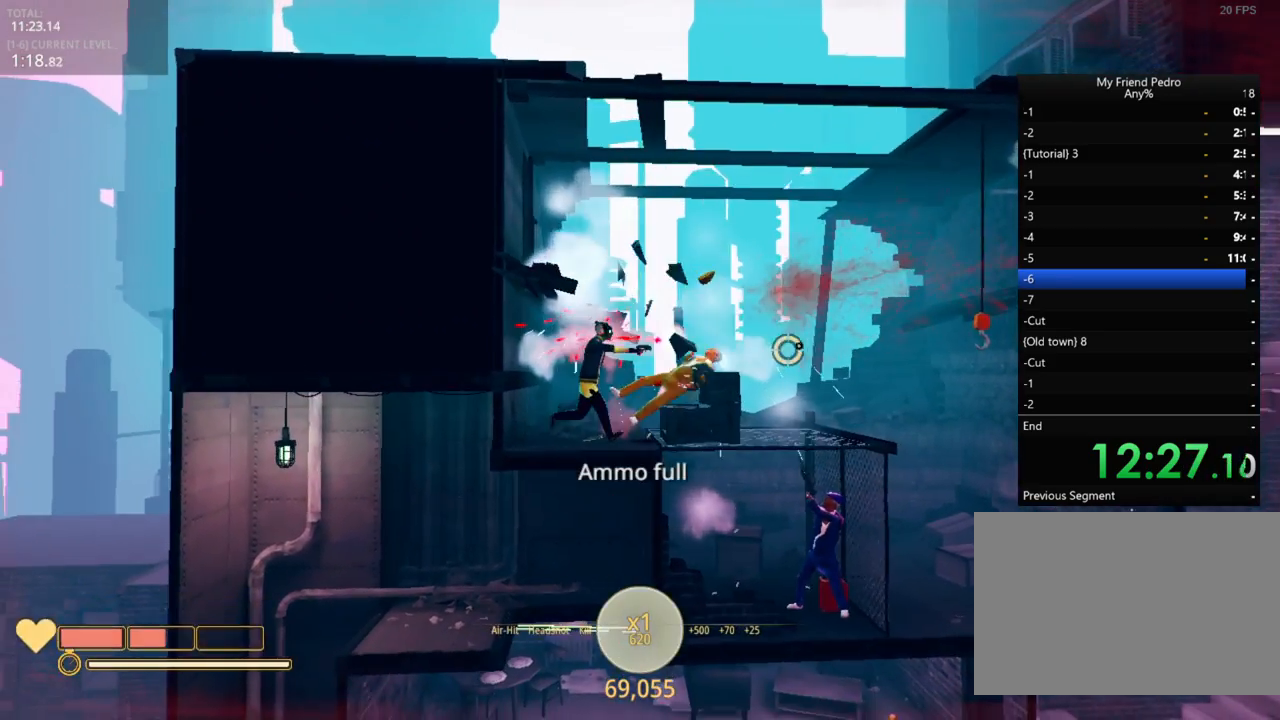
{"keys": ["d"], "mouse": [], "mouse_move": "still", "events": [[117, "r", "down"], [117, "space", "down"], [200, "r", "up"], [200, "space", "up"]]}
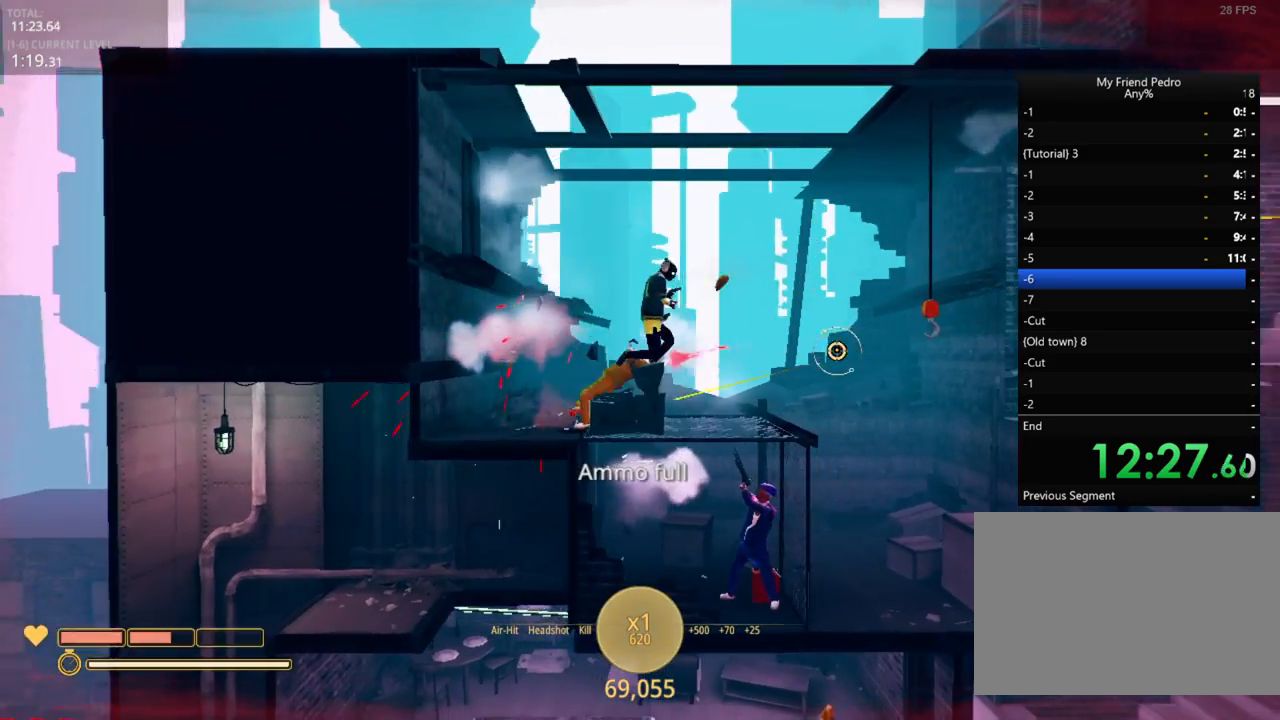
{"keys": ["d", "w"], "mouse": [], "mouse_move": "still", "events": [[417, "w", "down"]]}
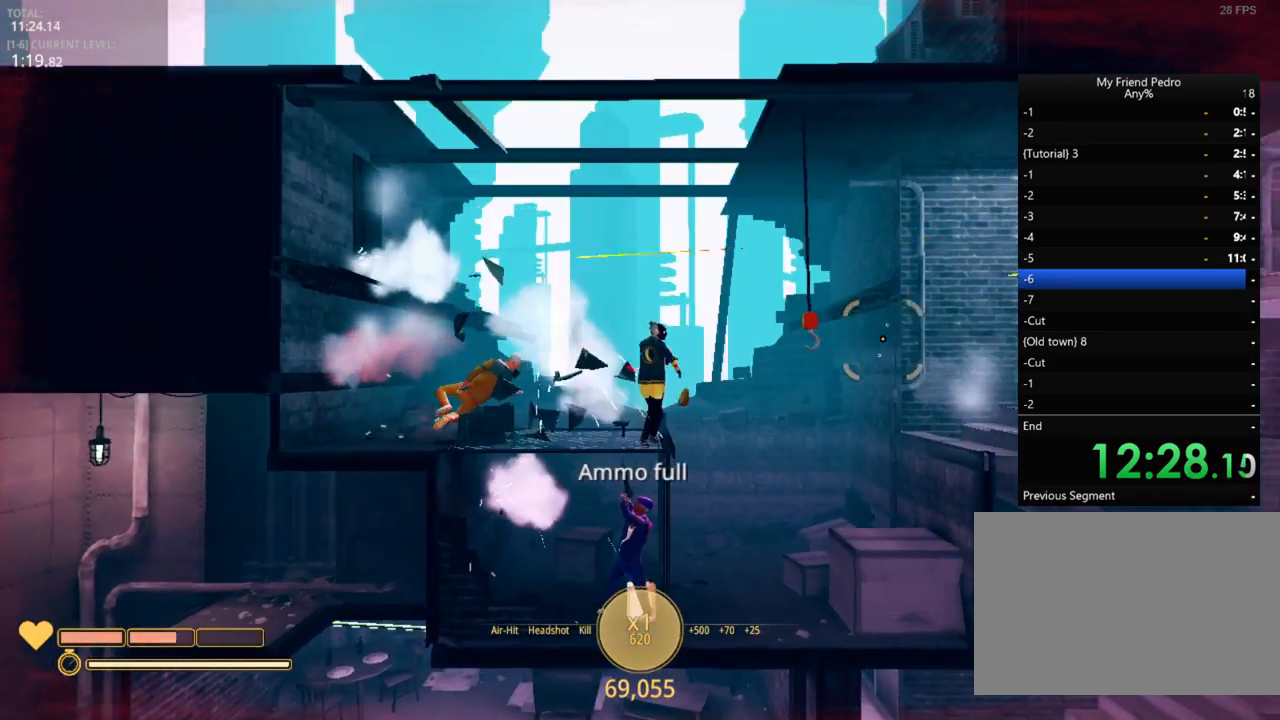
{"keys": ["d", "w"], "mouse": [], "mouse_move": "still", "events": [[83, "space", "down"], [233, "space", "up"]]}
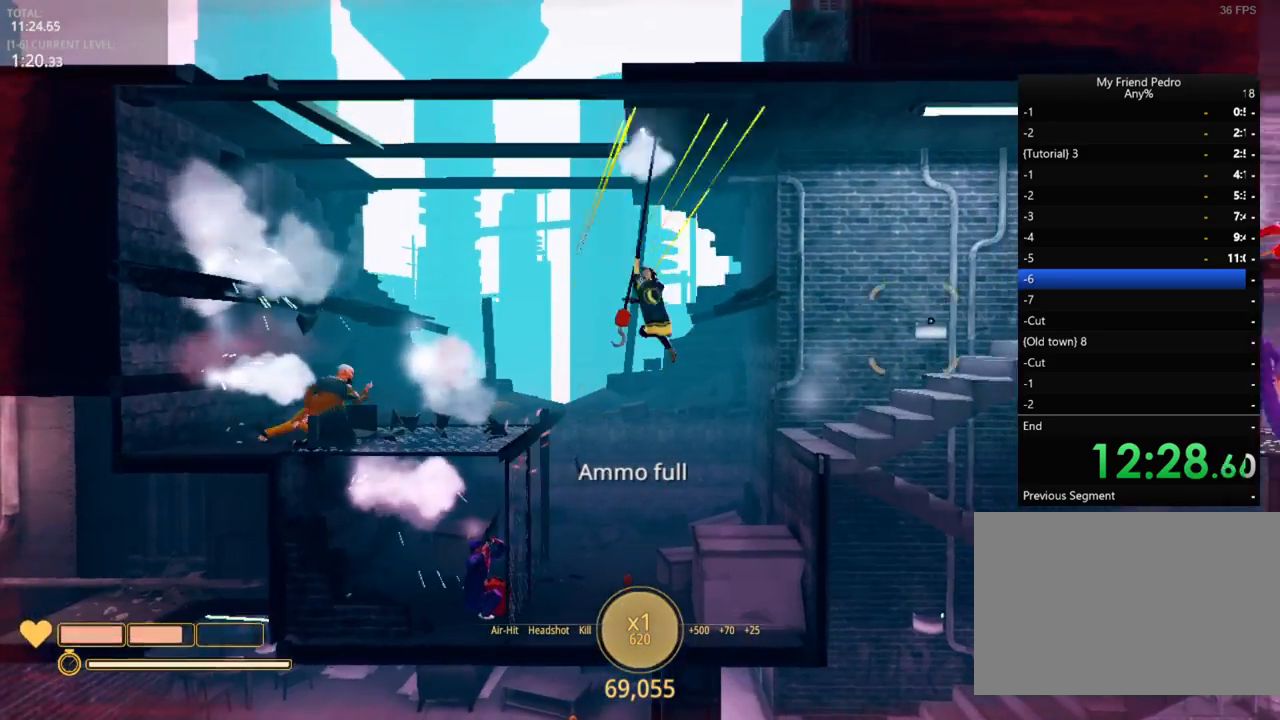
{"keys": ["d"], "mouse": ["left"], "mouse_move": "down-left", "events": [[17, "w", "up"], [100, "space", "down"], [433, "mouse_left", "down"], [433, "space", "up"]]}
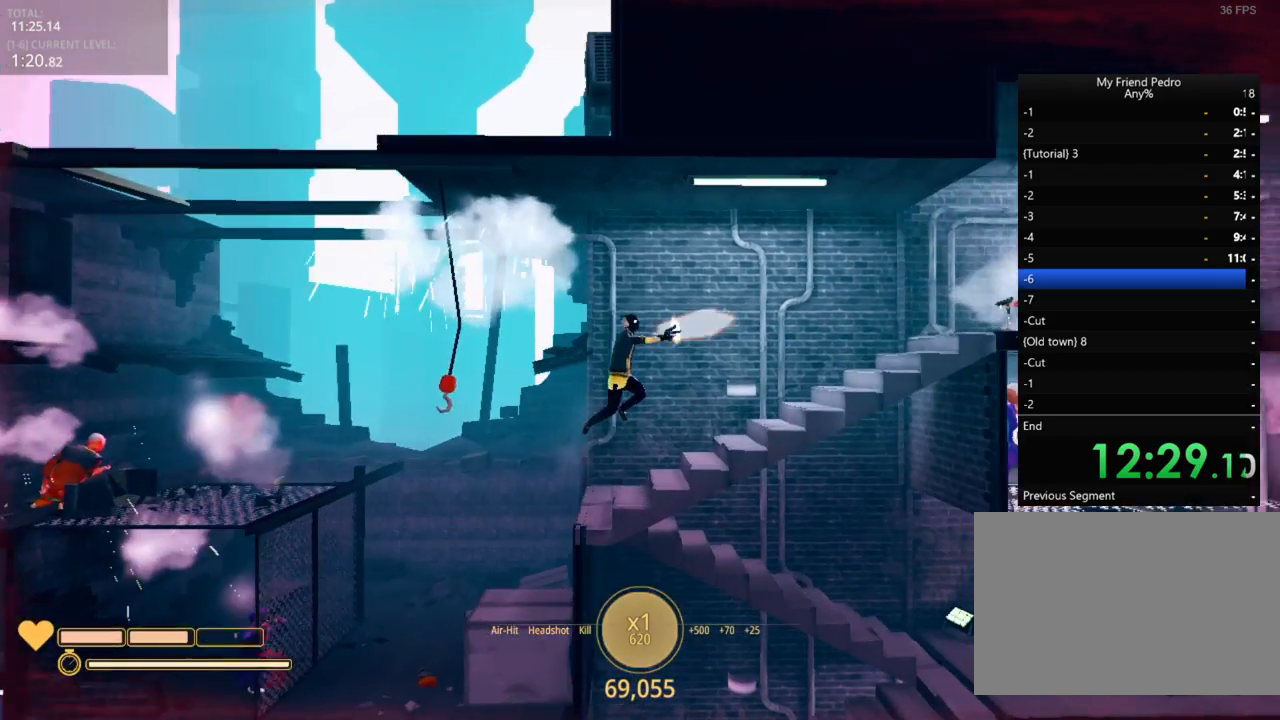
{"keys": ["d"], "mouse": [], "mouse_move": "still", "events": [[33, "mouse_left", "up"], [100, "mouse_left", "down"], [200, "mouse_left", "up"], [217, "mouse_left", "down"], [333, "w", "down"], [383, "mouse_left", "up"], [383, "w", "up"], [417, "mouse_left", "down"], [500, "mouse_left", "up"]]}
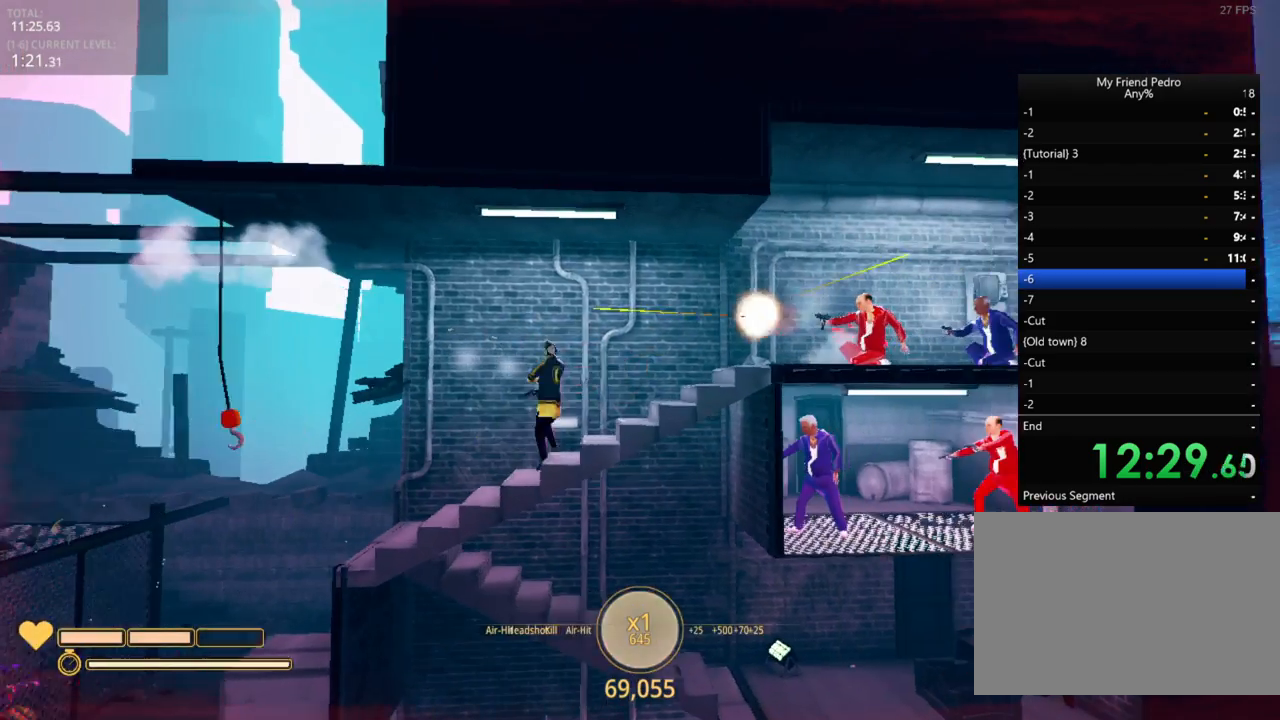
{"keys": ["d"], "mouse": ["left"], "mouse_move": "down-left", "events": [[83, "mouse_left", "down"], [183, "mouse_left", "up"], [250, "mouse_left", "down"], [333, "mouse_left", "up"], [417, "mouse_left", "down"]]}
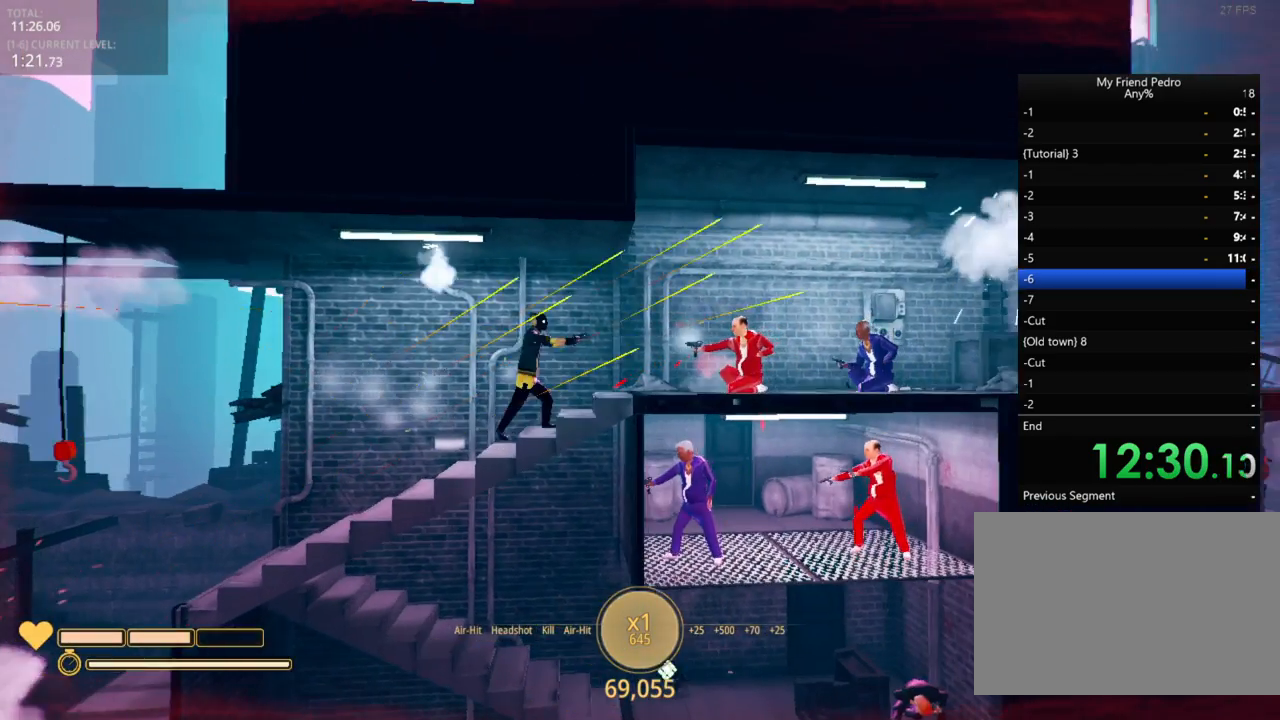
{"keys": ["d"], "mouse": [], "mouse_move": "still", "events": [[50, "mouse_left", "up"], [83, "mouse_left", "down"], [167, "mouse_left", "up"], [200, "mouse_left", "down"], [300, "mouse_left", "up"], [350, "mouse_left", "down"], [433, "mouse_left", "up"]]}
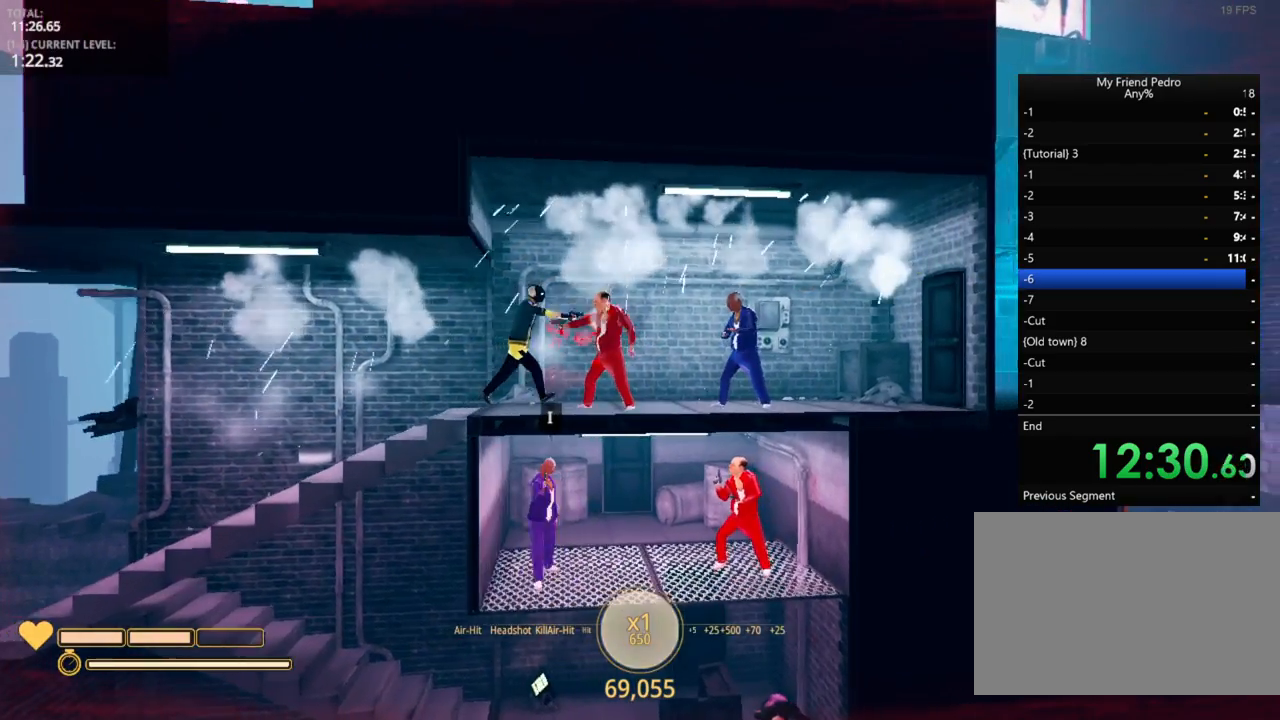
{"keys": ["d"], "mouse": [], "mouse_move": "still", "events": [[33, "mouse_left", "down"], [100, "mouse_left", "up"], [200, "mouse_left", "down"], [267, "mouse_left", "up"], [317, "mouse_left", "down"], [433, "mouse_left", "up"]]}
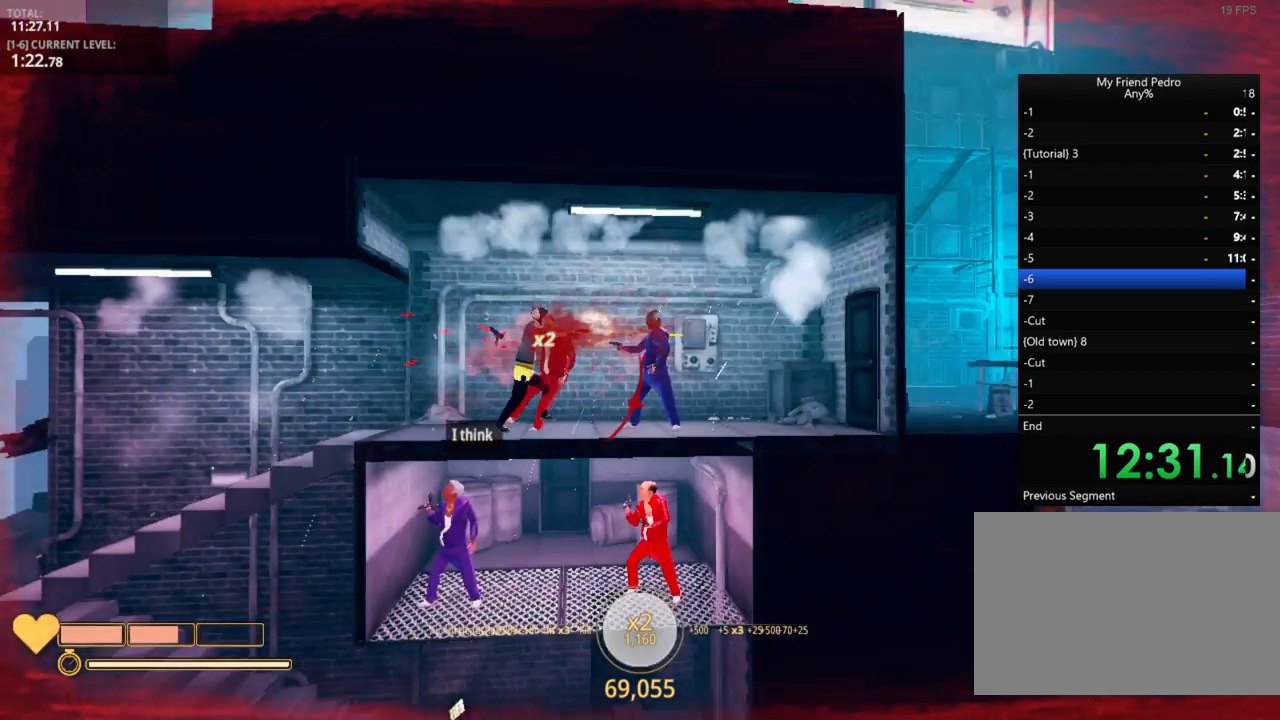
{"keys": ["d"], "mouse": [], "mouse_move": "still", "events": [[17, "mouse_left", "down"], [67, "mouse_left", "up"], [167, "mouse_left", "down"], [250, "mouse_left", "up"], [300, "mouse_left", "down"], [383, "mouse_left", "up"]]}
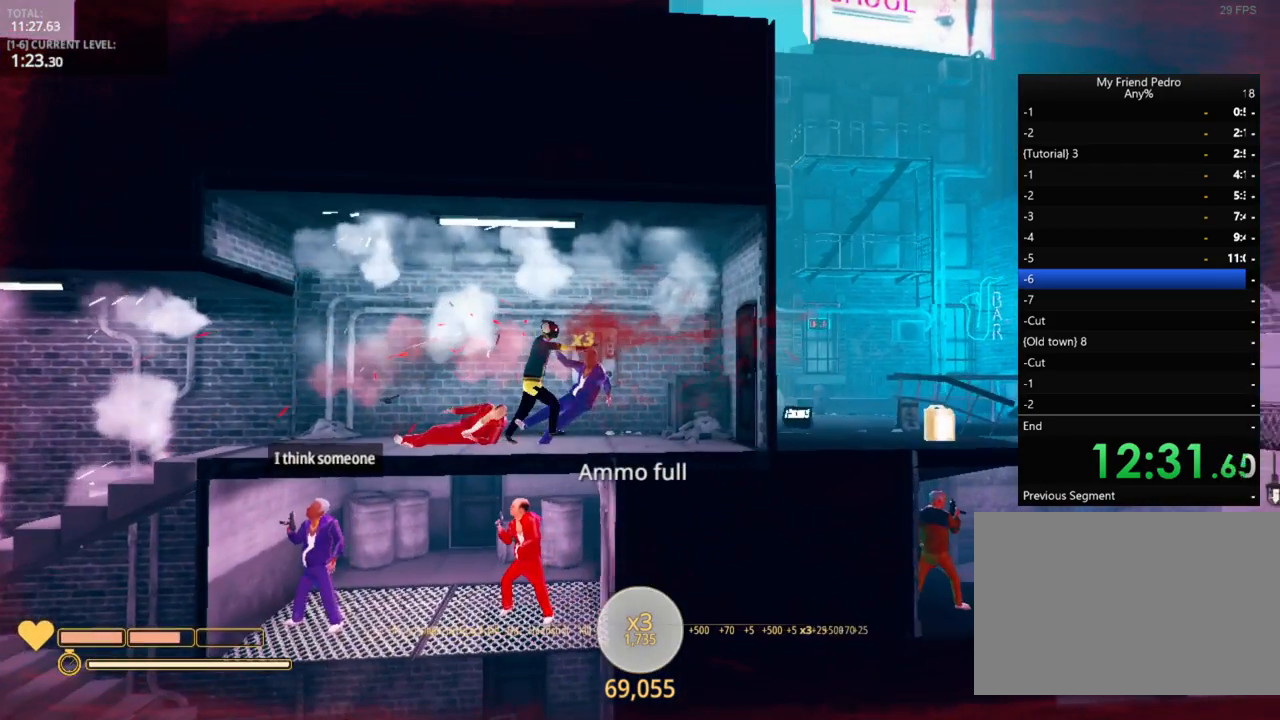
{"keys": ["d"], "mouse": [], "mouse_move": "still", "events": [[117, "r", "down"], [200, "r", "up"]]}
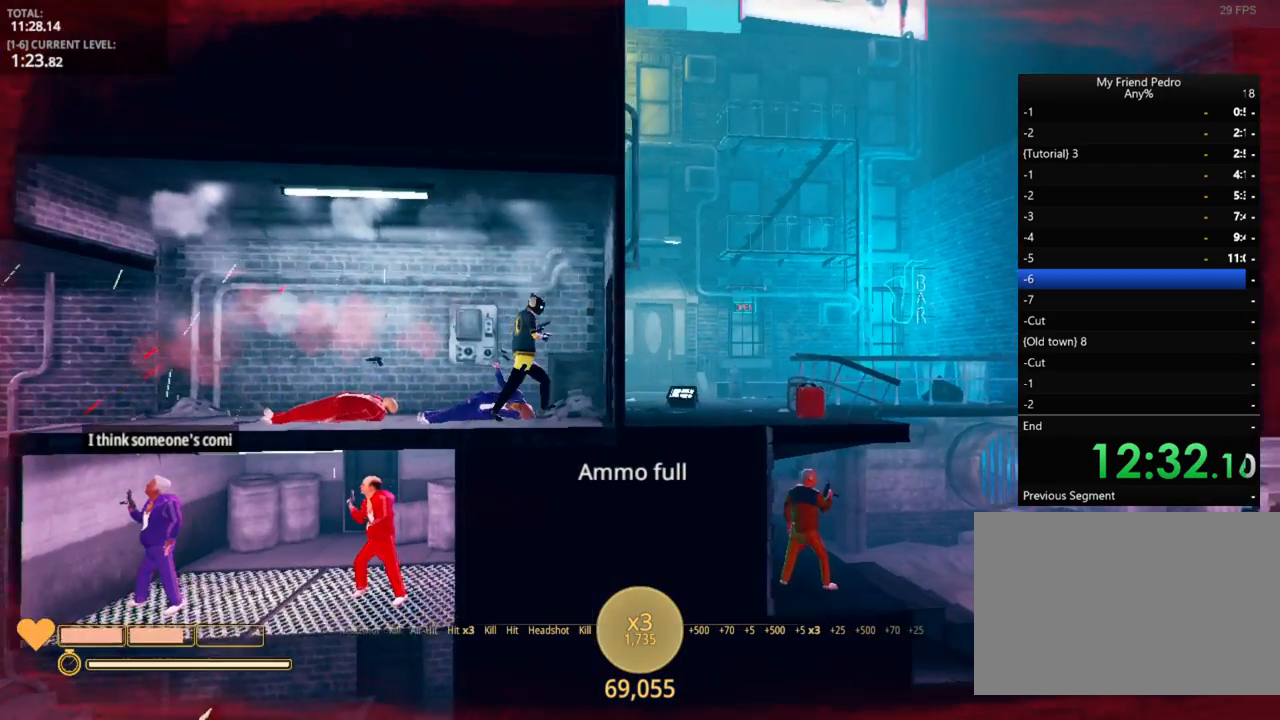
{"keys": ["d"], "mouse": [], "mouse_move": "left", "events": []}
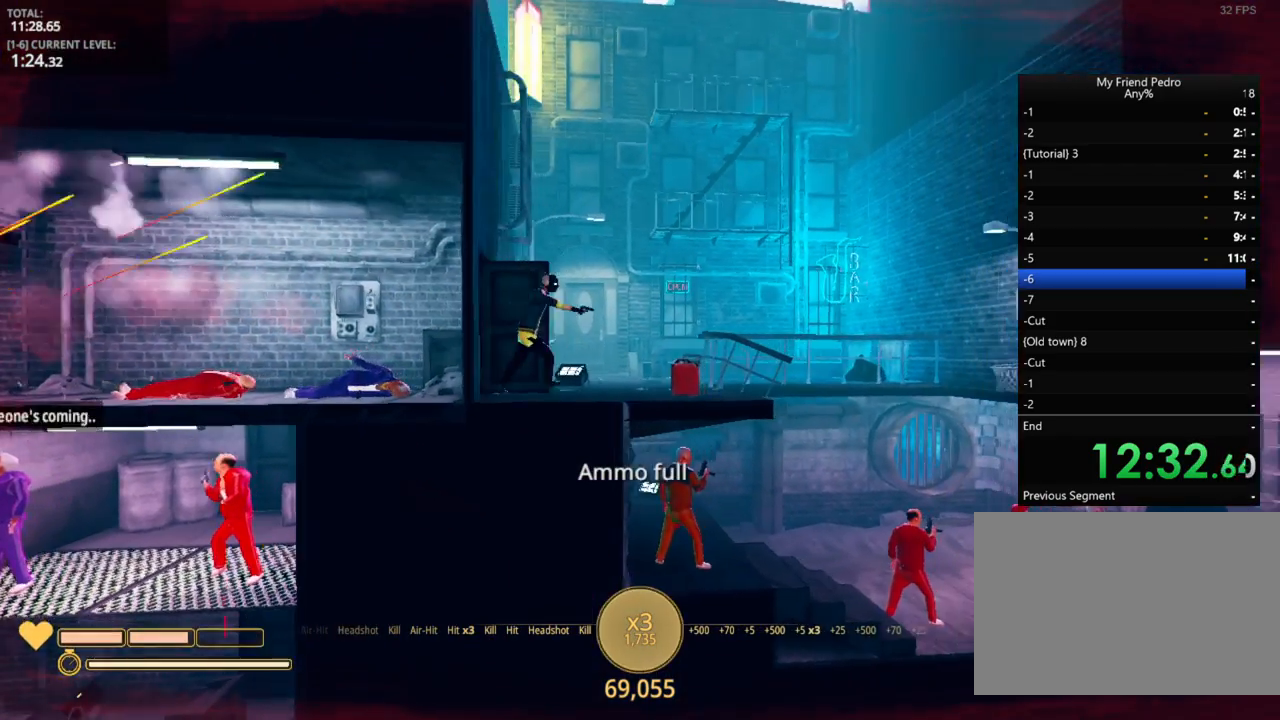
{"keys": ["d"], "mouse": [], "mouse_move": "still", "events": [[283, "f", "down"], [350, "f", "up"]]}
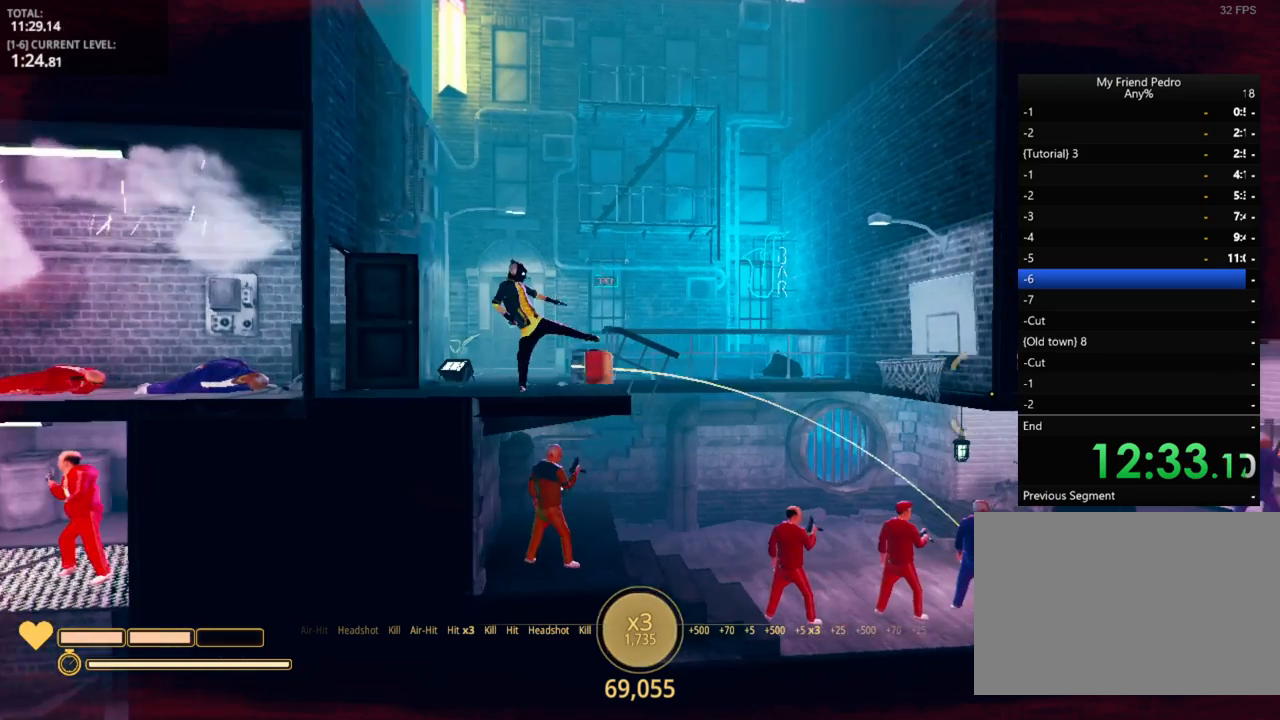
{"keys": [], "mouse": [], "mouse_move": "down", "events": [[167, "d", "up"]]}
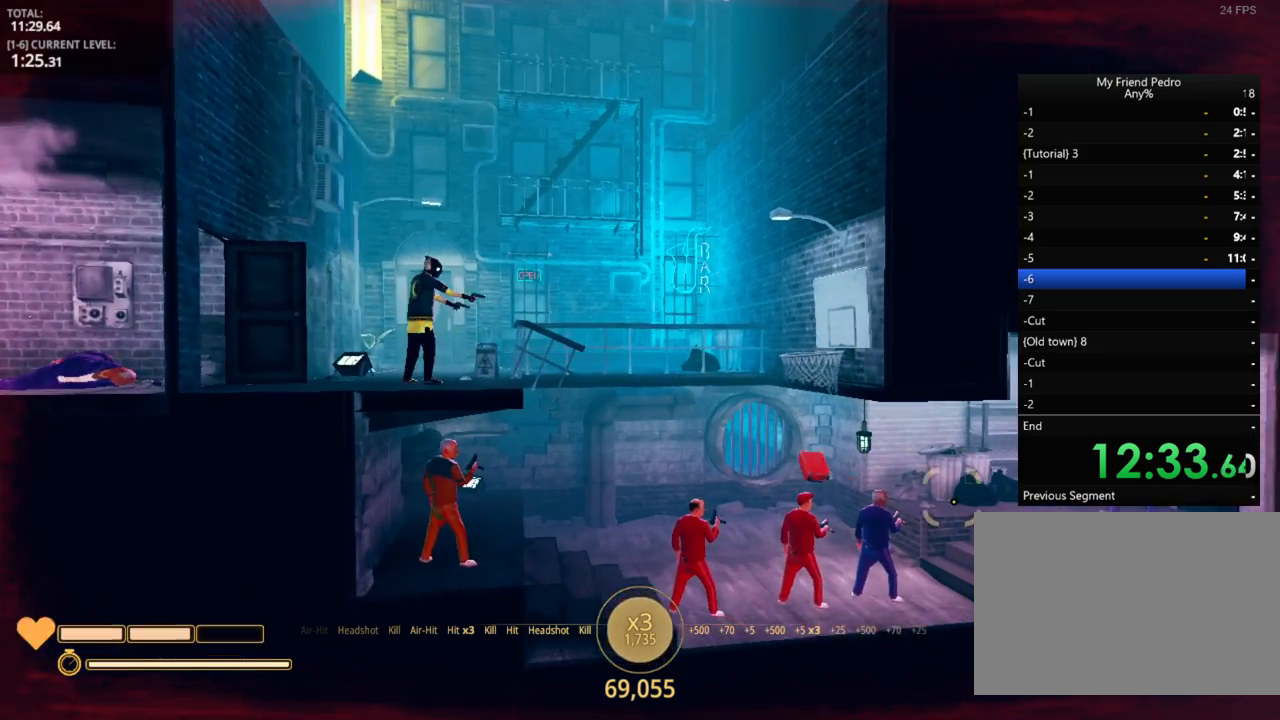
{"keys": [], "mouse": ["left"], "mouse_move": "down", "events": [[33, "d", "down"], [167, "mouse_left", "down"], [283, "d", "up"], [283, "mouse_left", "up"], [333, "mouse_left", "down"], [400, "mouse_left", "up"], [500, "mouse_left", "down"]]}
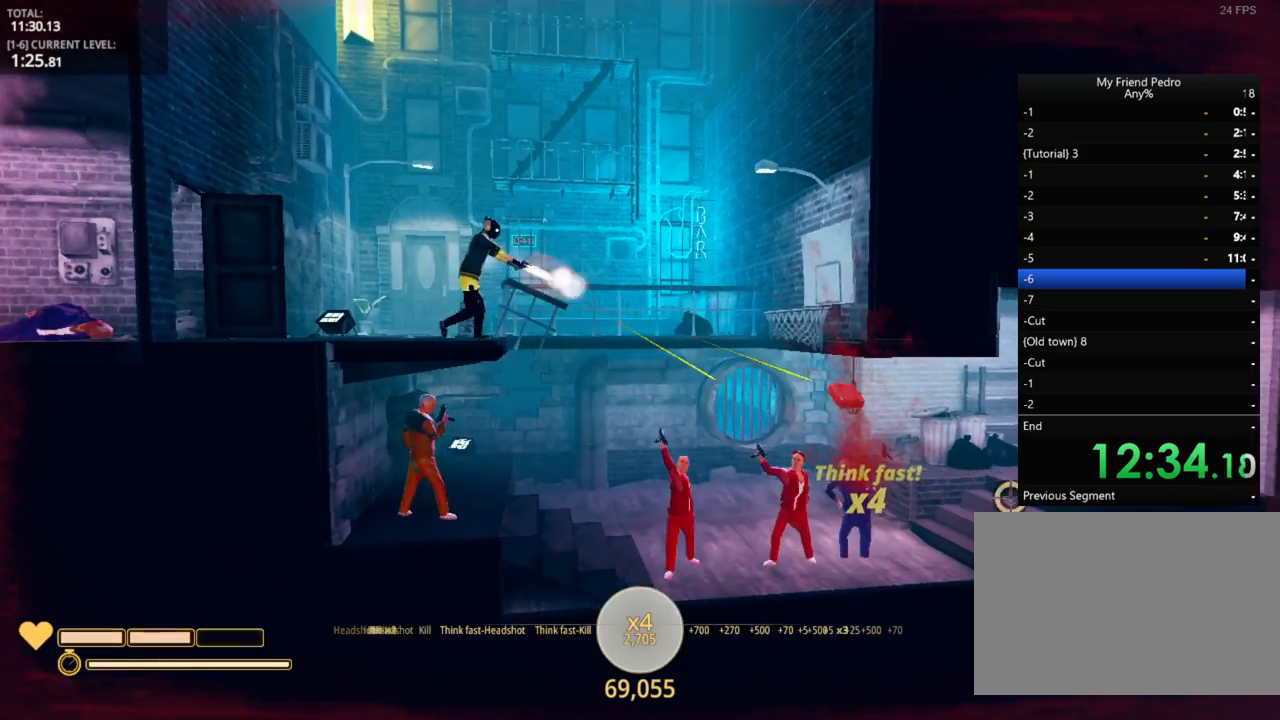
{"keys": [], "mouse": [], "mouse_move": "still", "events": [[117, "mouse_left", "up"], [150, "mouse_left", "down"], [233, "mouse_left", "up"], [333, "mouse_left", "down"], [417, "mouse_left", "up"]]}
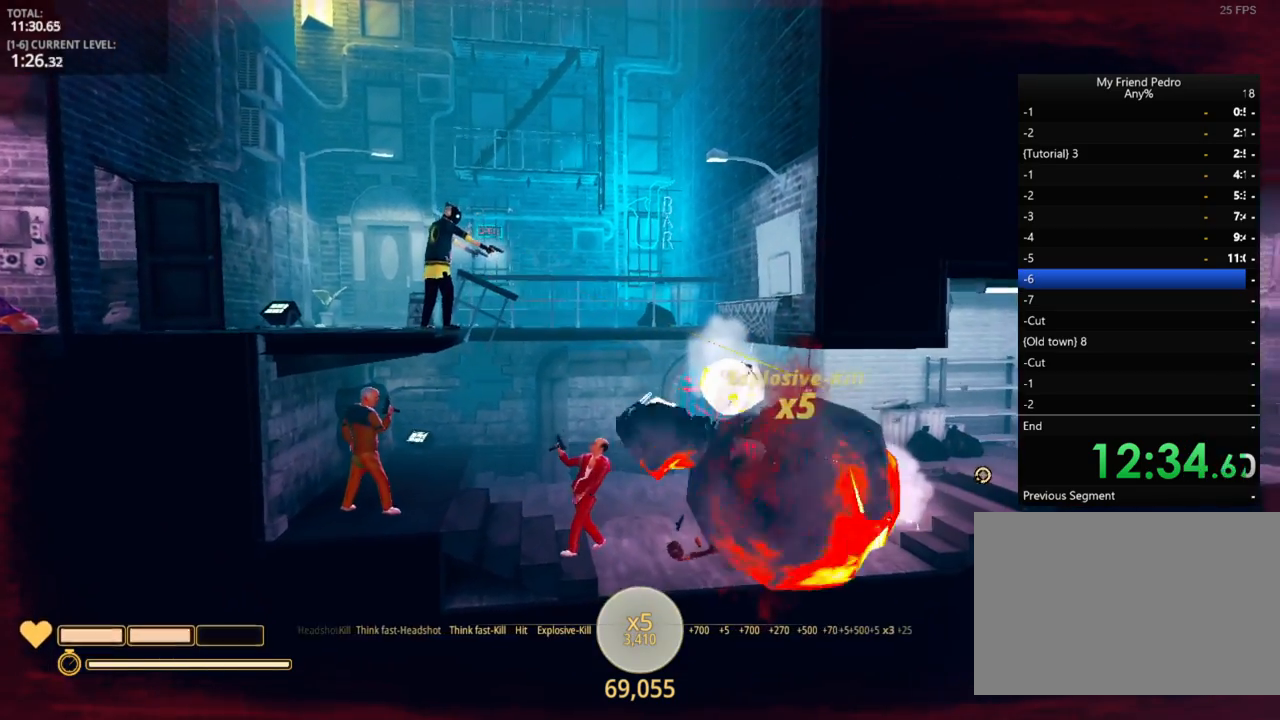
{"keys": ["d", "space"], "mouse": [], "mouse_move": "up-right", "events": [[67, "d", "down"], [267, "space", "down"], [350, "mouse_left", "down"], [433, "mouse_left", "up"]]}